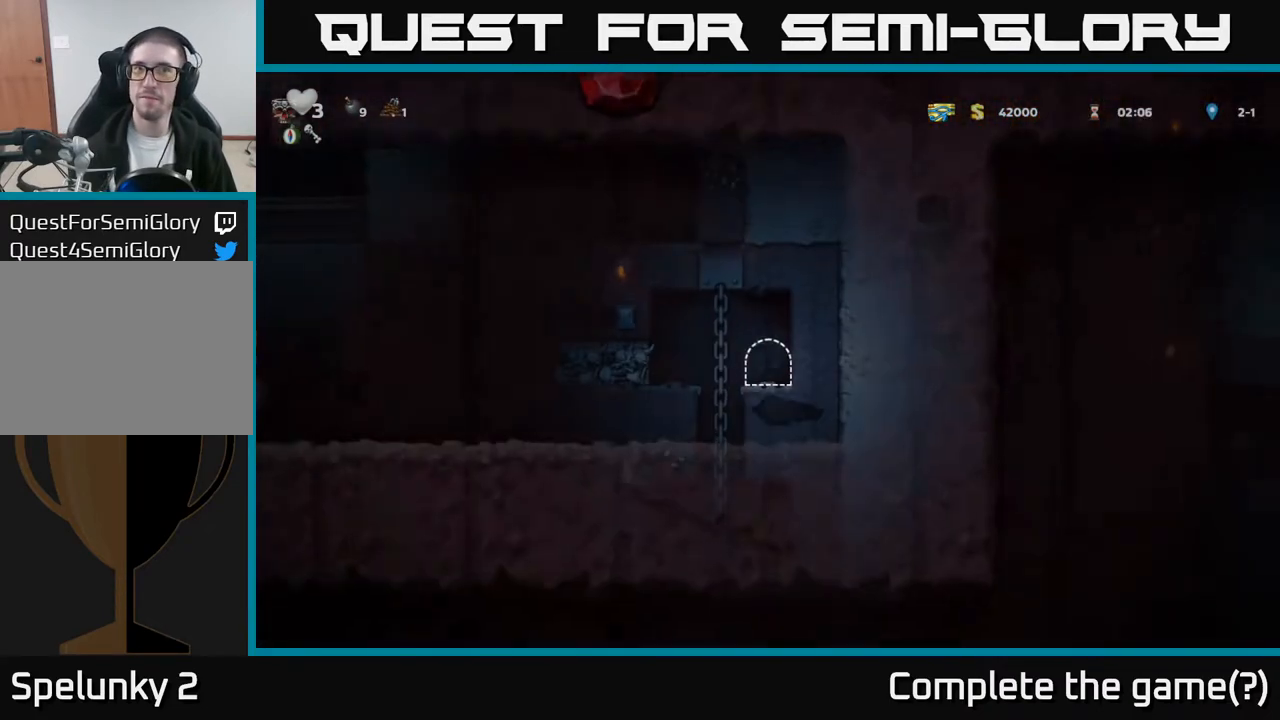
Gameplay with a controller (Xbox layout); each line is a JSON object with the inputs held at the frame after it. "events" lists button and stick changes between this image and that frame as [ms after this image, input, new state], when the widget could be followed in between. Not read: right_stick.
{"buttons": [], "left_stick": "center", "events": []}
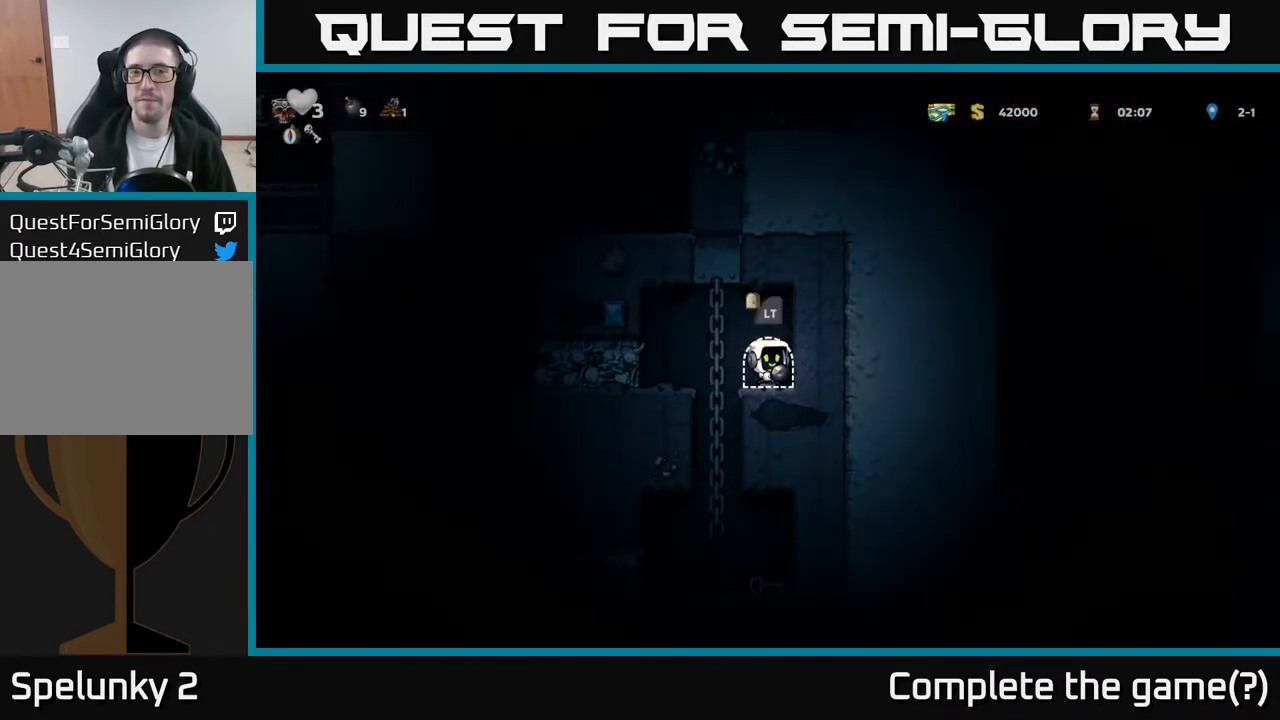
{"buttons": [], "left_stick": "center", "events": [[117, "DPAD_LEFT", "down"], [367, "DPAD_LEFT", "up"]]}
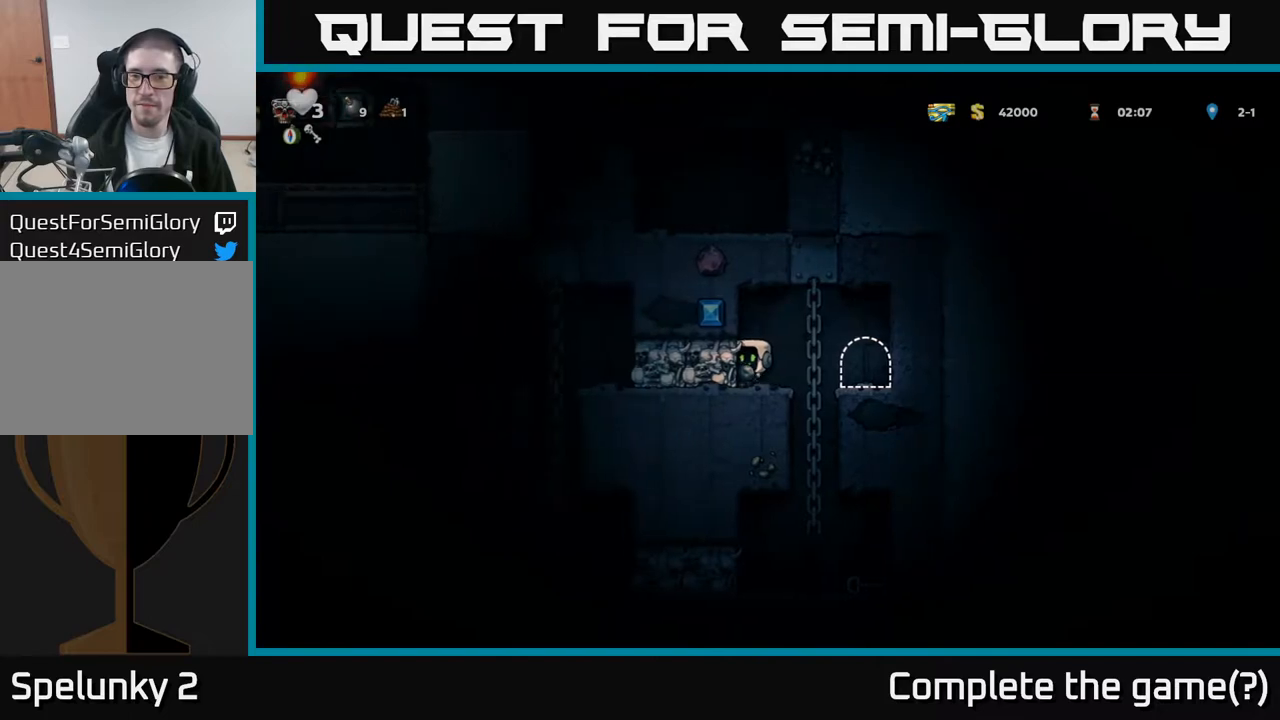
{"buttons": [], "left_stick": "center", "events": [[83, "X", "down"], [233, "X", "up"], [317, "X", "down"], [450, "X", "up"]]}
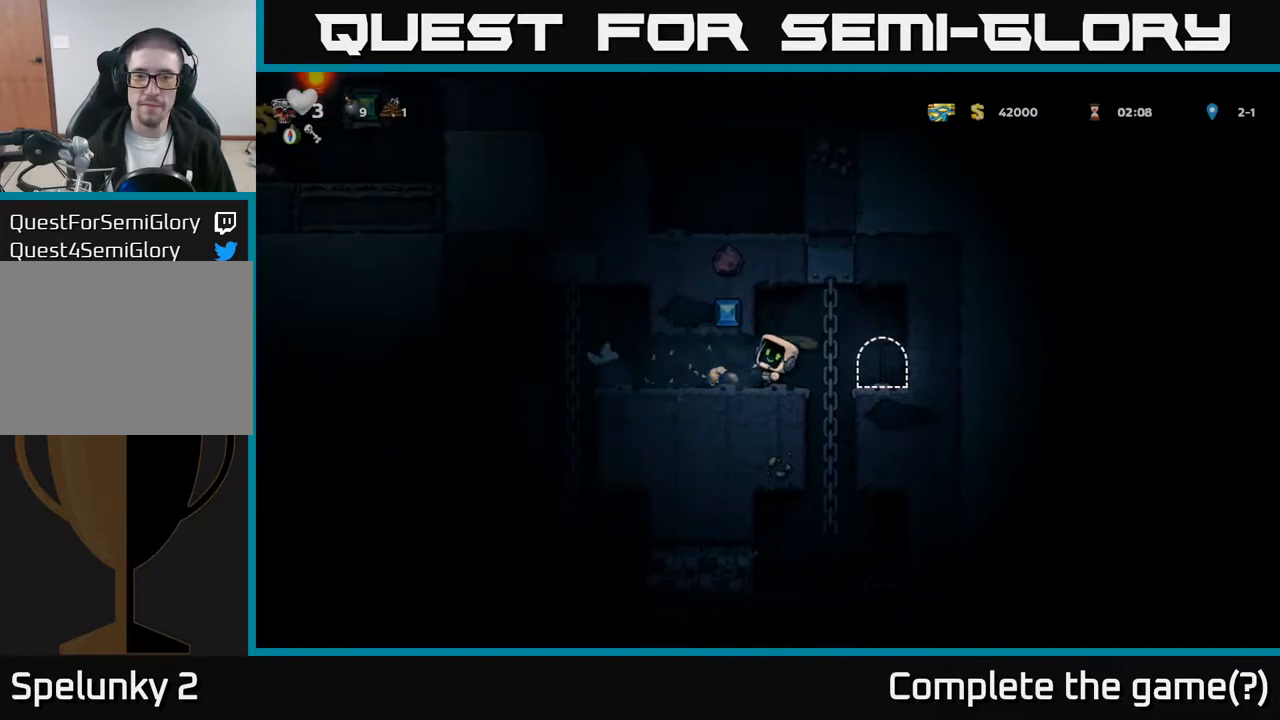
{"buttons": ["DPAD_DOWN"], "left_stick": "center", "events": [[133, "DPAD_RIGHT", "down"], [250, "DPAD_RIGHT", "up"], [317, "DPAD_DOWN", "down"]]}
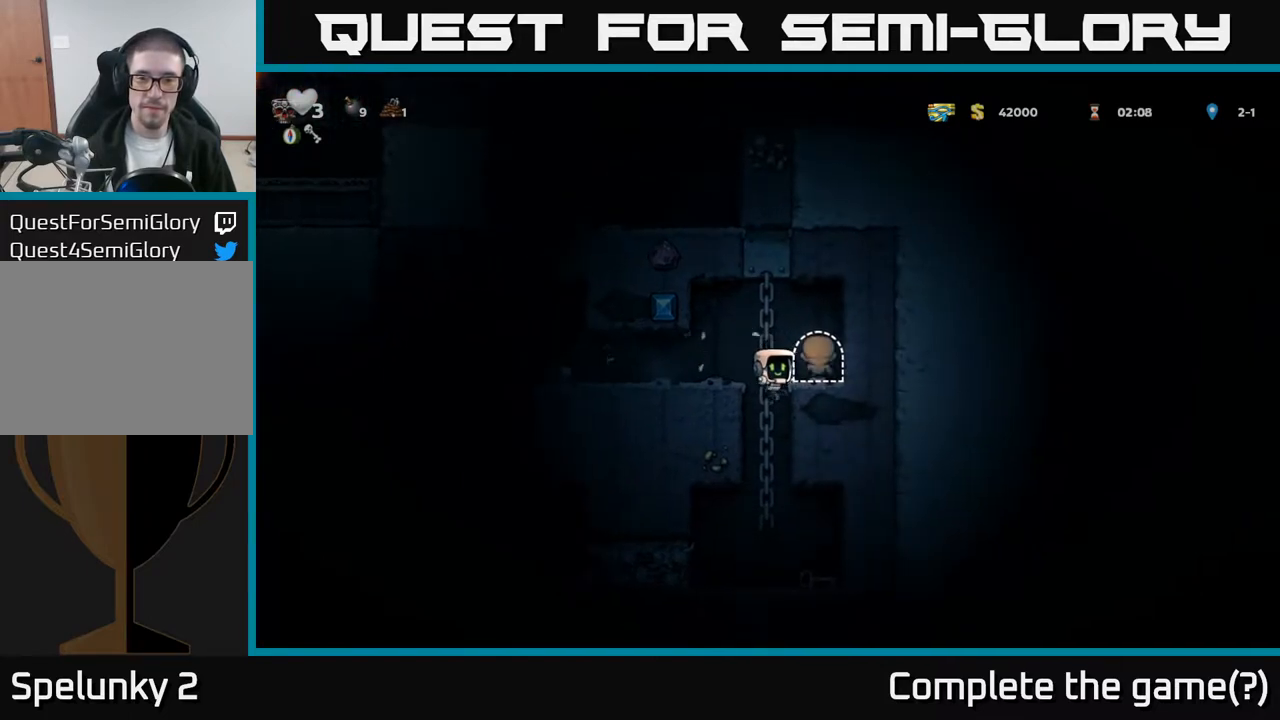
{"buttons": ["DPAD_DOWN"], "left_stick": "center", "events": [[67, "A", "down"], [167, "A", "up"], [250, "DPAD_DOWN", "up"], [417, "DPAD_DOWN", "down"]]}
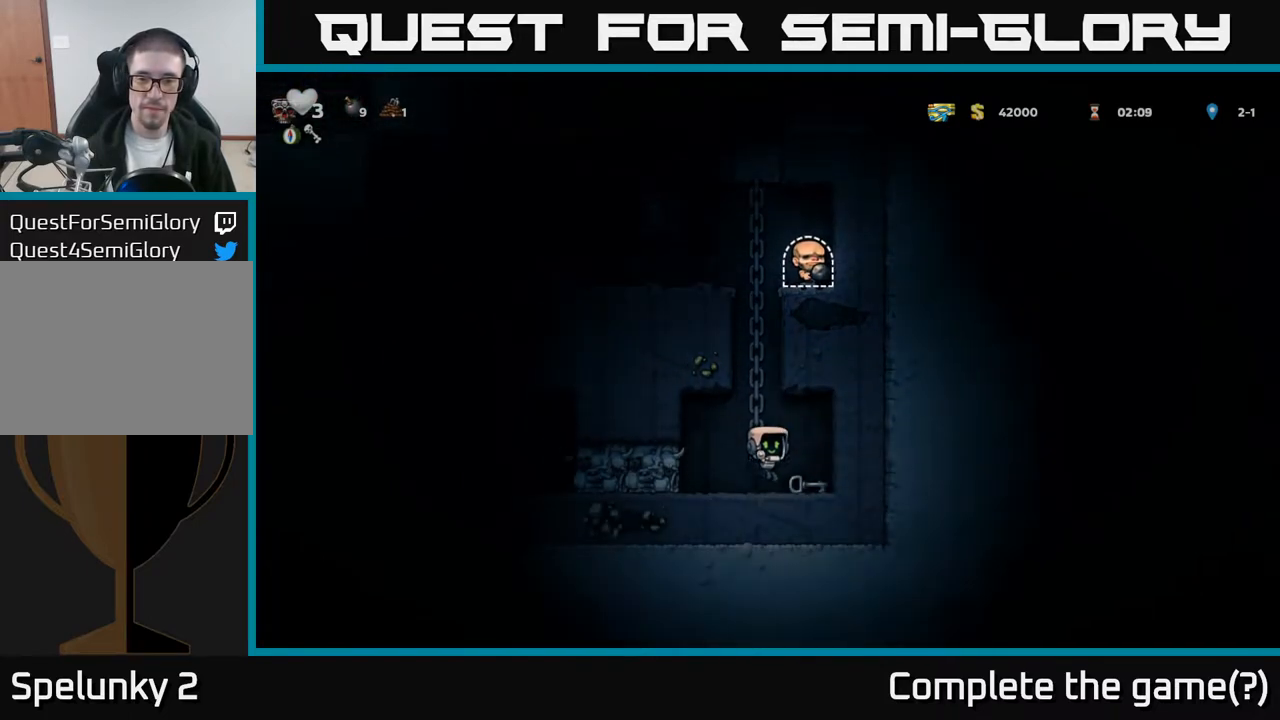
{"buttons": ["A", "DPAD_UP"], "left_stick": "center"}
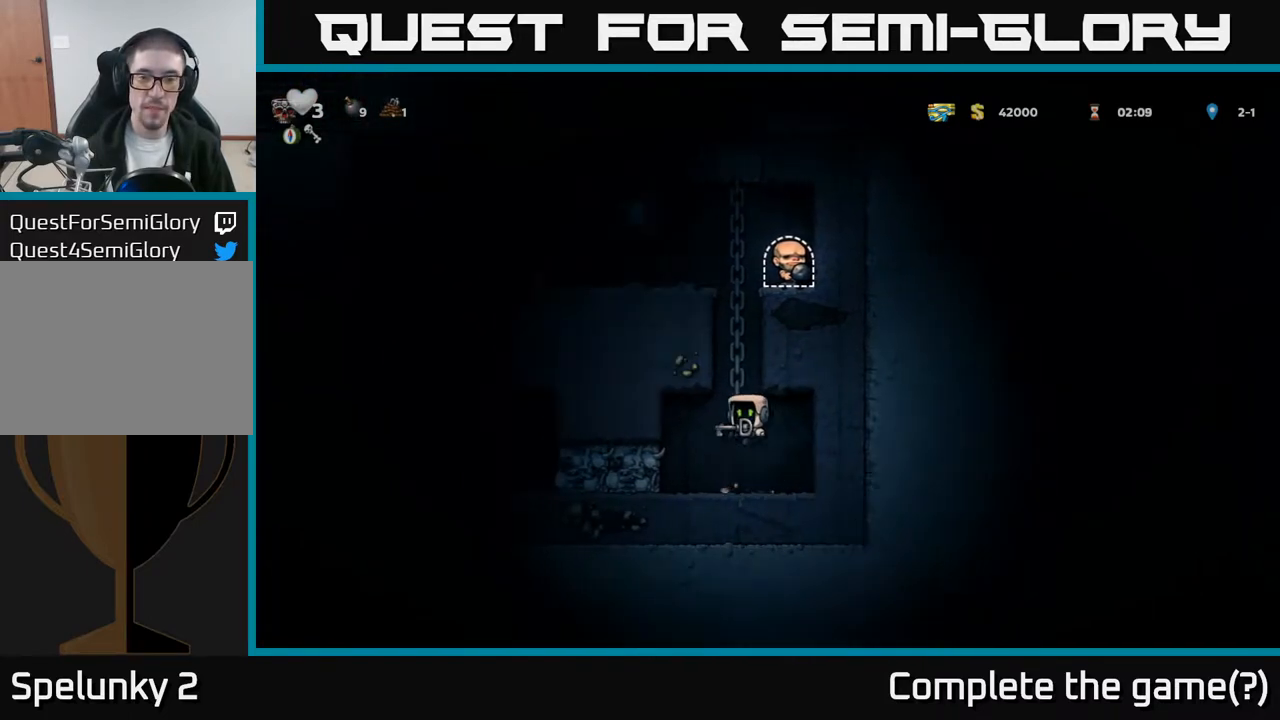
{"buttons": ["A", "DPAD_UP", "DPAD_LEFT"], "left_stick": "center", "events": [[33, "A", "up"], [450, "A", "down"], [500, "DPAD_LEFT", "down"]]}
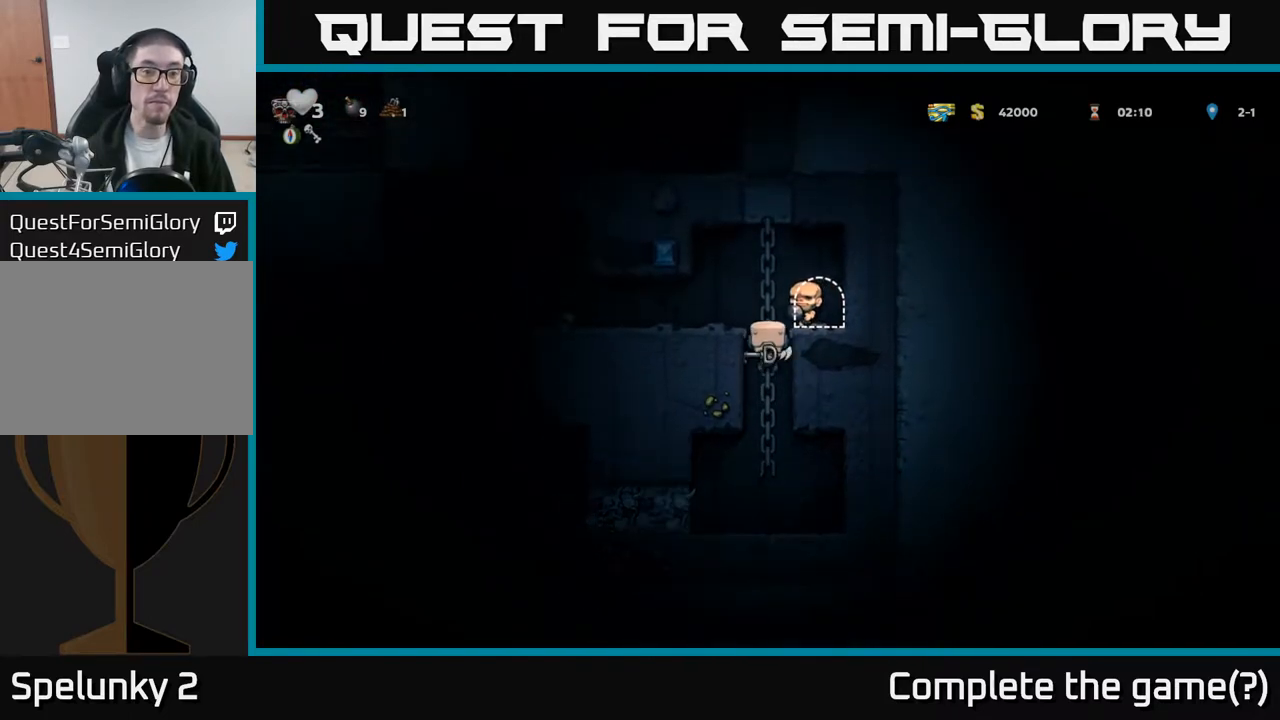
{"buttons": ["DPAD_LEFT"], "left_stick": "center", "events": [[50, "DPAD_UP", "up"], [83, "A", "up"]]}
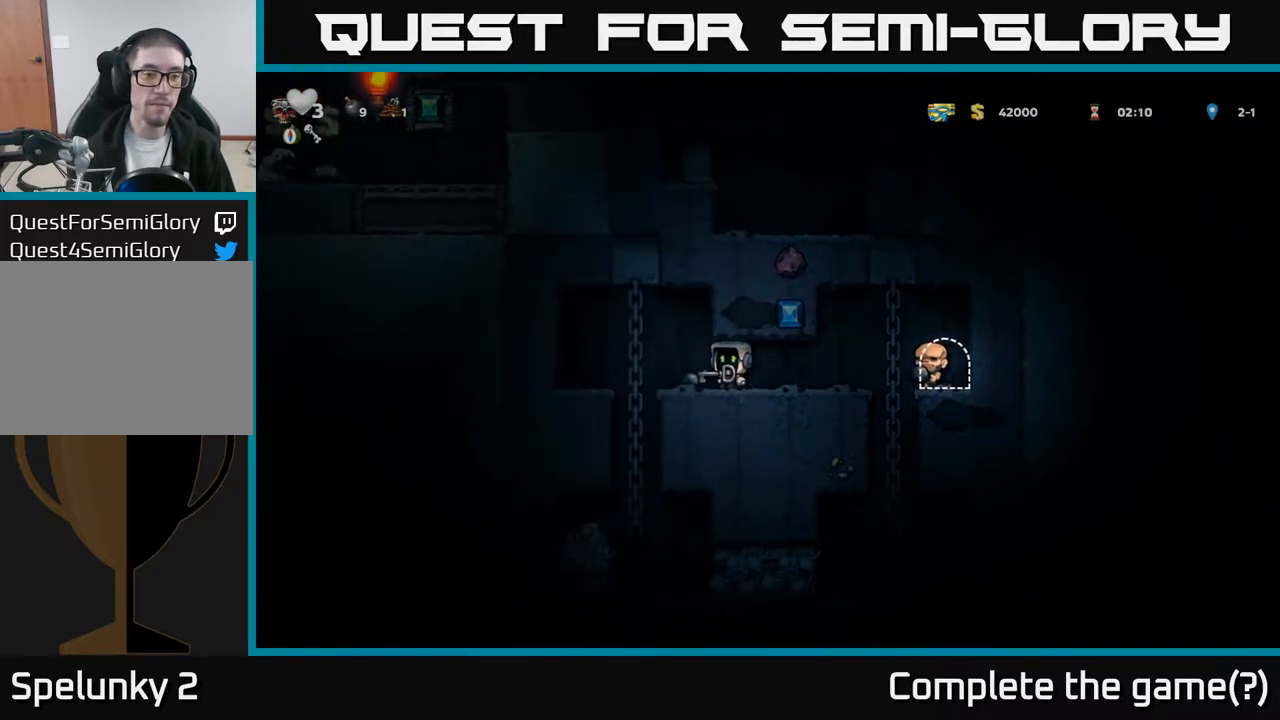
{"buttons": ["A", "DPAD_DOWN"], "left_stick": "center", "events": [[167, "DPAD_UP", "down"], [250, "DPAD_LEFT", "up"], [283, "DPAD_UP", "up"], [317, "DPAD_DOWN", "down"], [400, "A", "down"]]}
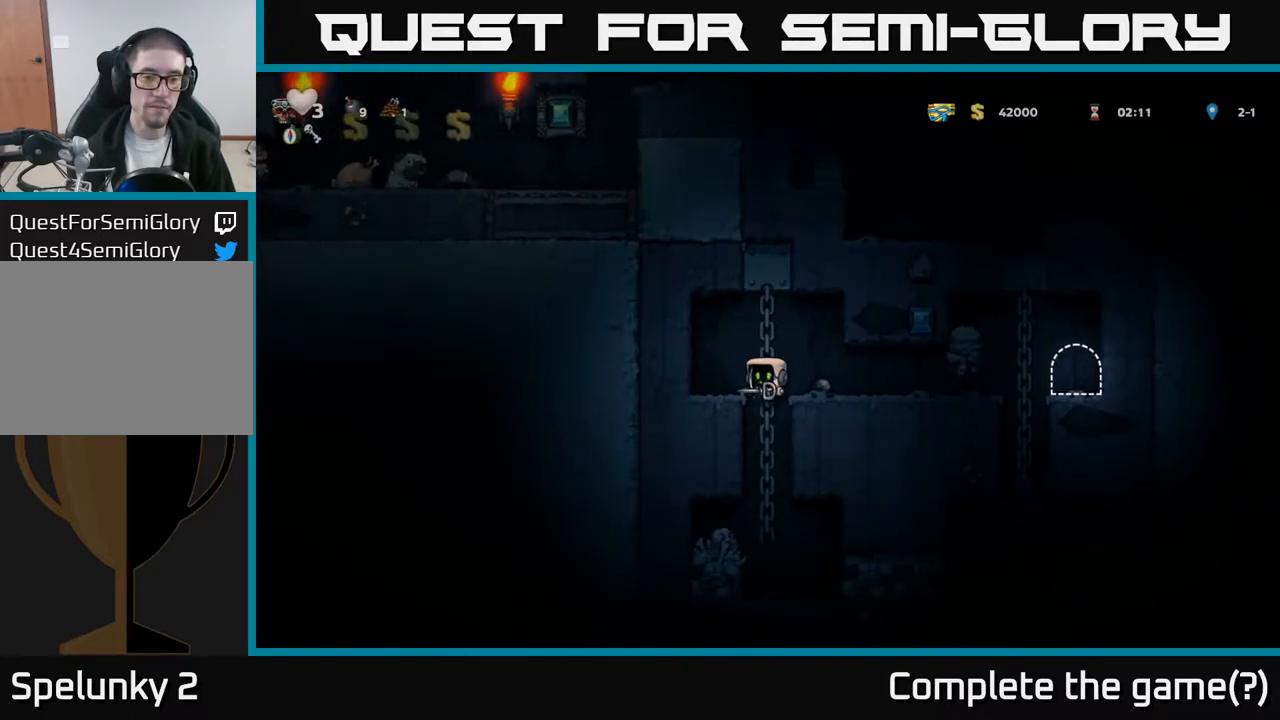
{"buttons": ["A", "DPAD_UP"], "left_stick": "center", "events": [[33, "A", "up"], [33, "DPAD_DOWN", "up"], [267, "DPAD_UP", "down"], [400, "A", "down"]]}
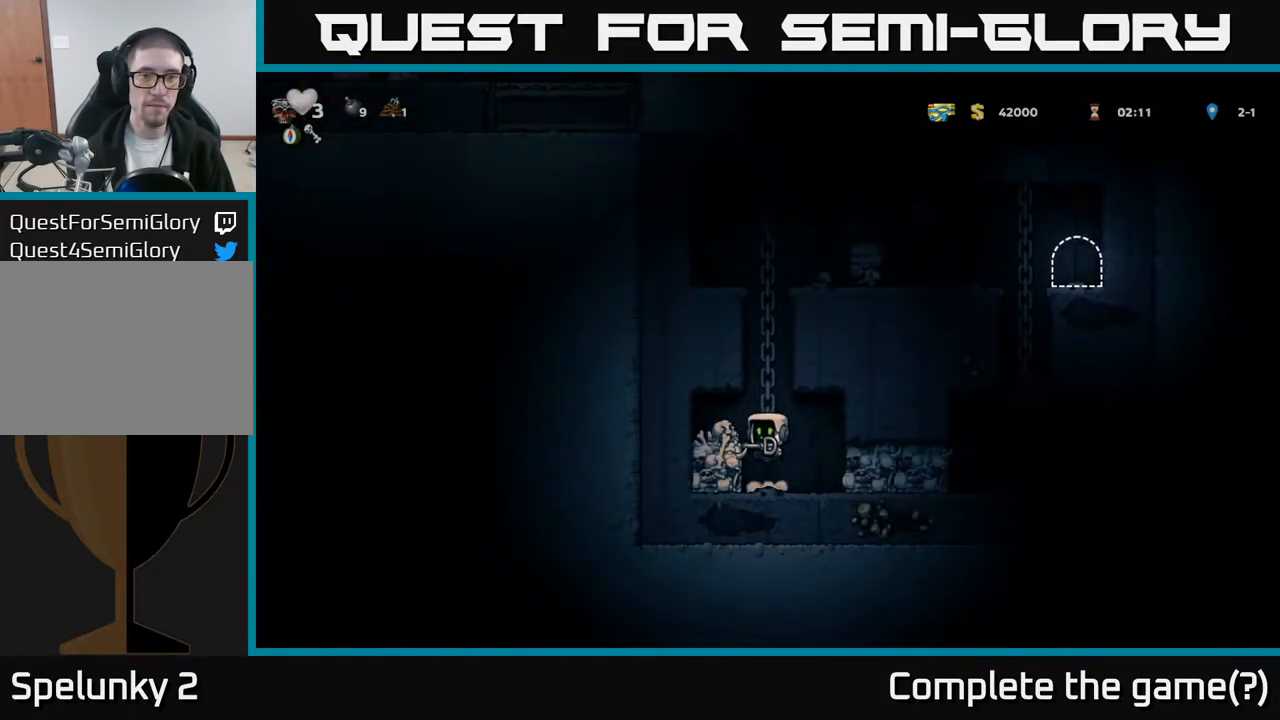
{"buttons": ["DPAD_UP"], "left_stick": "center", "events": [[67, "A", "up"], [167, "A", "down"], [367, "A", "up"]]}
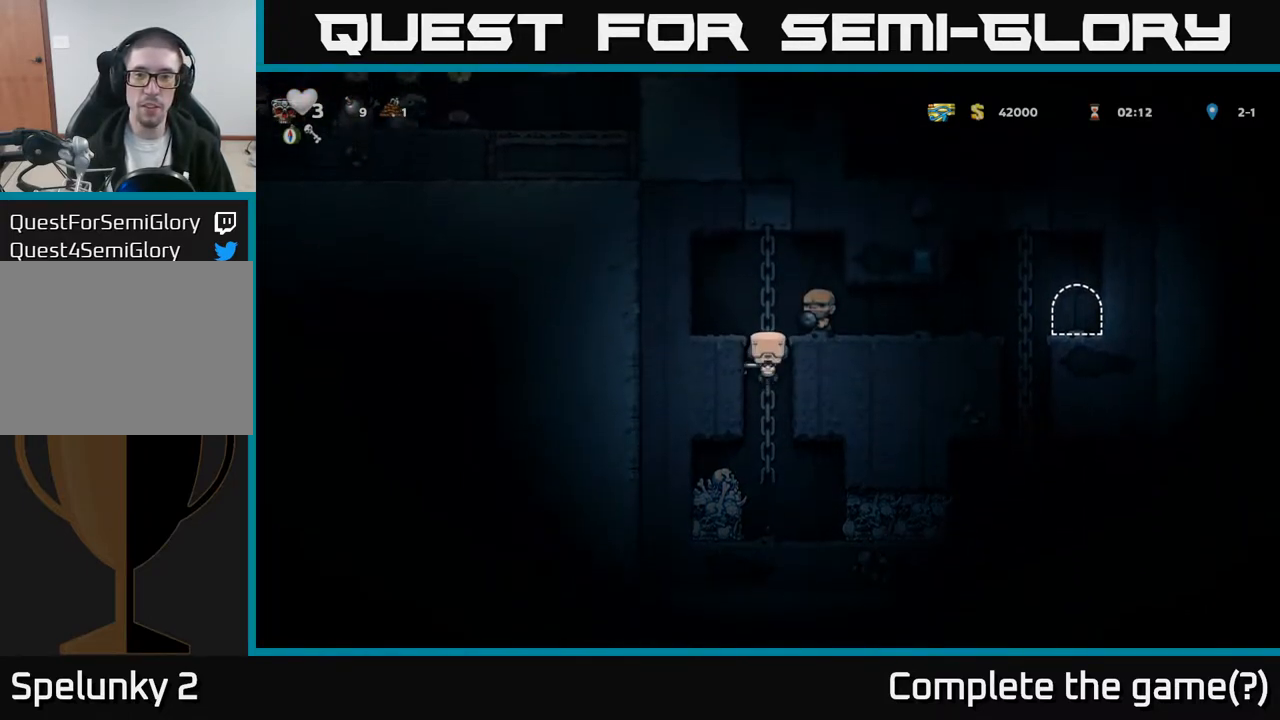
{"buttons": ["DPAD_RIGHT"], "left_stick": "center", "events": [[33, "A", "down"], [50, "DPAD_UP", "up"], [67, "DPAD_RIGHT", "down"], [150, "A", "up"]]}
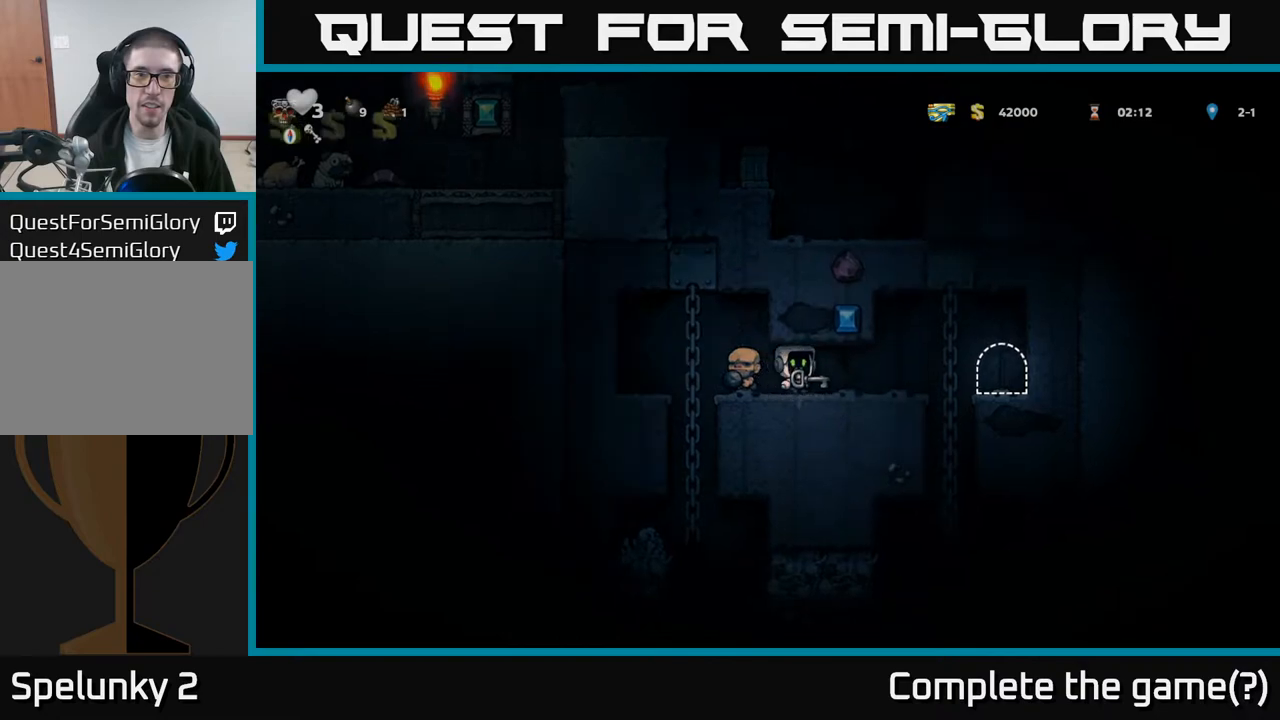
{"buttons": ["DPAD_LEFT"], "left_stick": "center", "events": [[50, "DPAD_RIGHT", "up"], [100, "DPAD_LEFT", "down"], [417, "A", "down"], [450, "A", "up"]]}
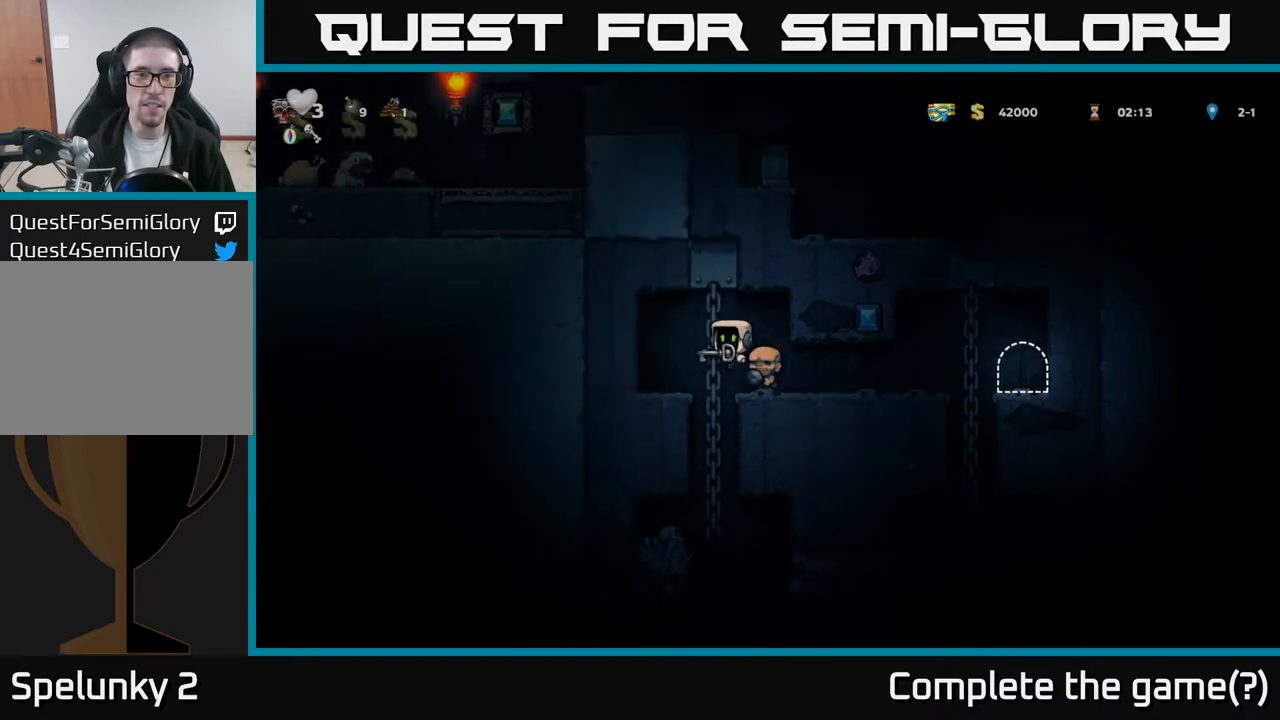
{"buttons": ["DPAD_UP"], "left_stick": "center", "events": [[200, "DPAD_LEFT", "up"], [267, "DPAD_UP", "down"]]}
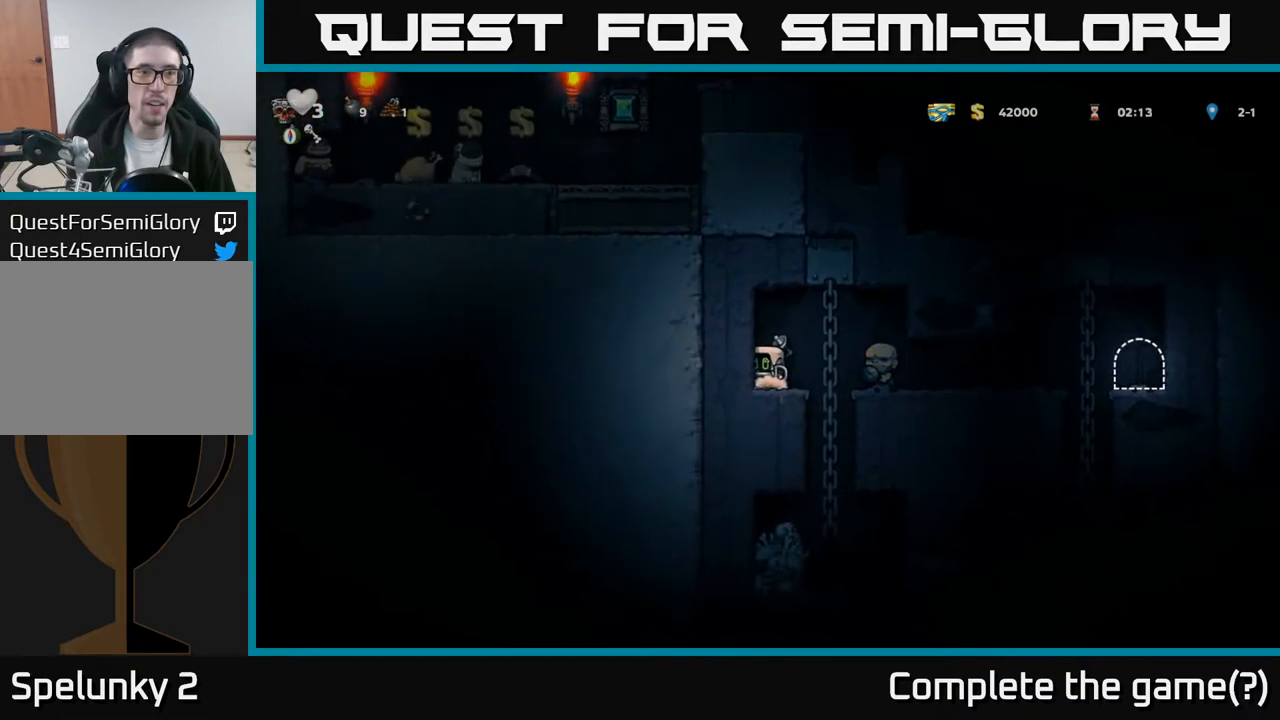
{"buttons": ["DPAD_UP"], "left_stick": "center", "events": []}
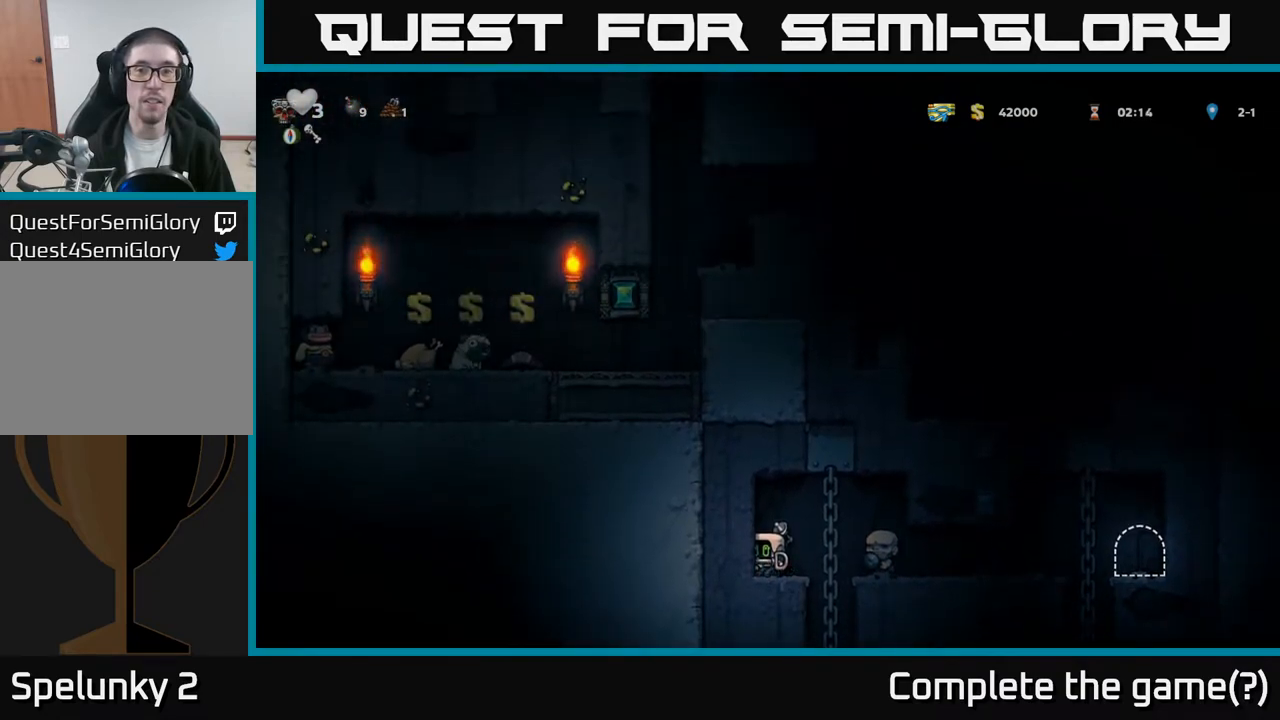
{"buttons": ["DPAD_UP"], "left_stick": "center", "events": []}
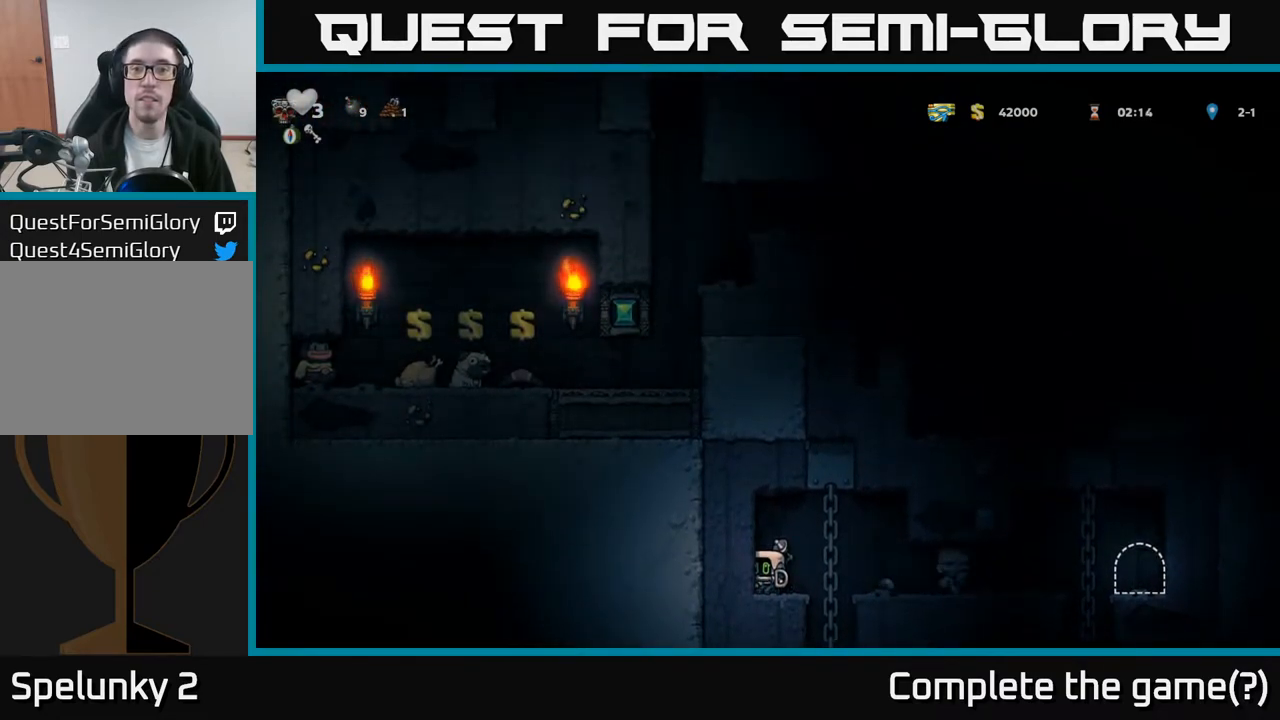
{"buttons": ["DPAD_RIGHT"], "left_stick": "center", "events": [[50, "A", "down"], [133, "DPAD_RIGHT", "down"], [133, "DPAD_UP", "up"], [350, "A", "up"]]}
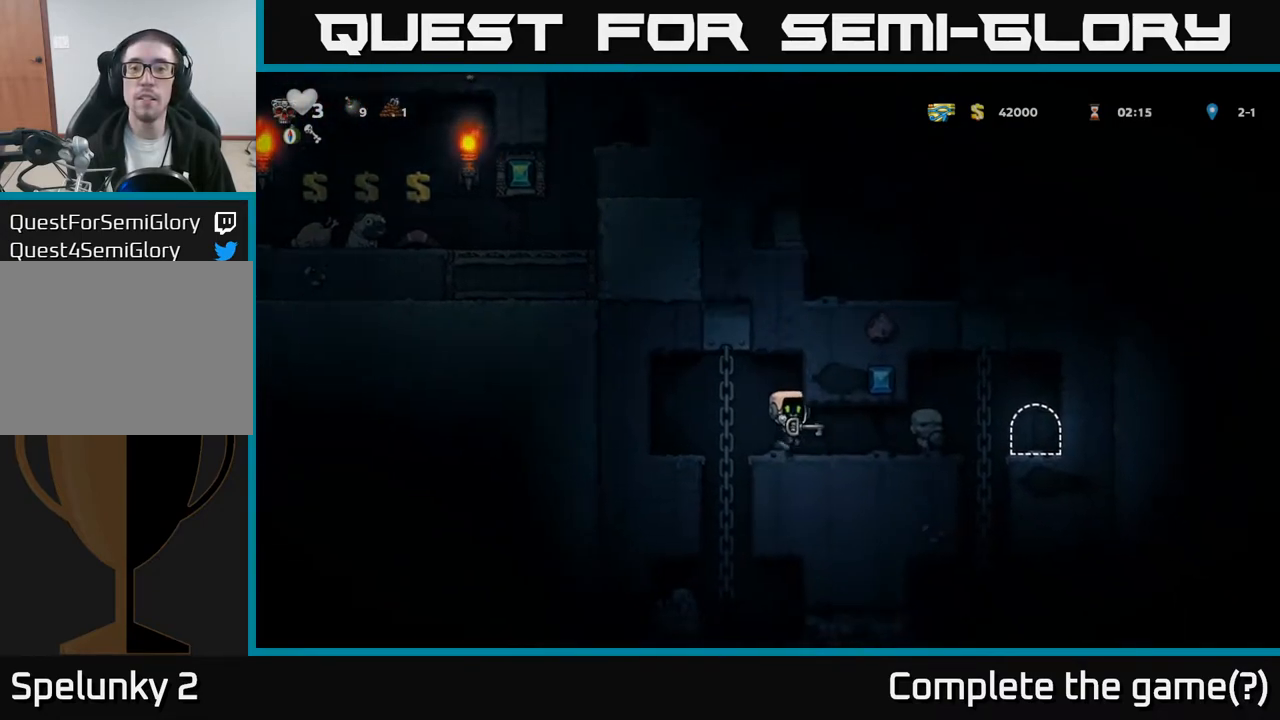
{"buttons": [], "left_stick": "center", "events": [[300, "DPAD_RIGHT", "up"], [400, "DPAD_LEFT", "down"], [483, "DPAD_LEFT", "up"]]}
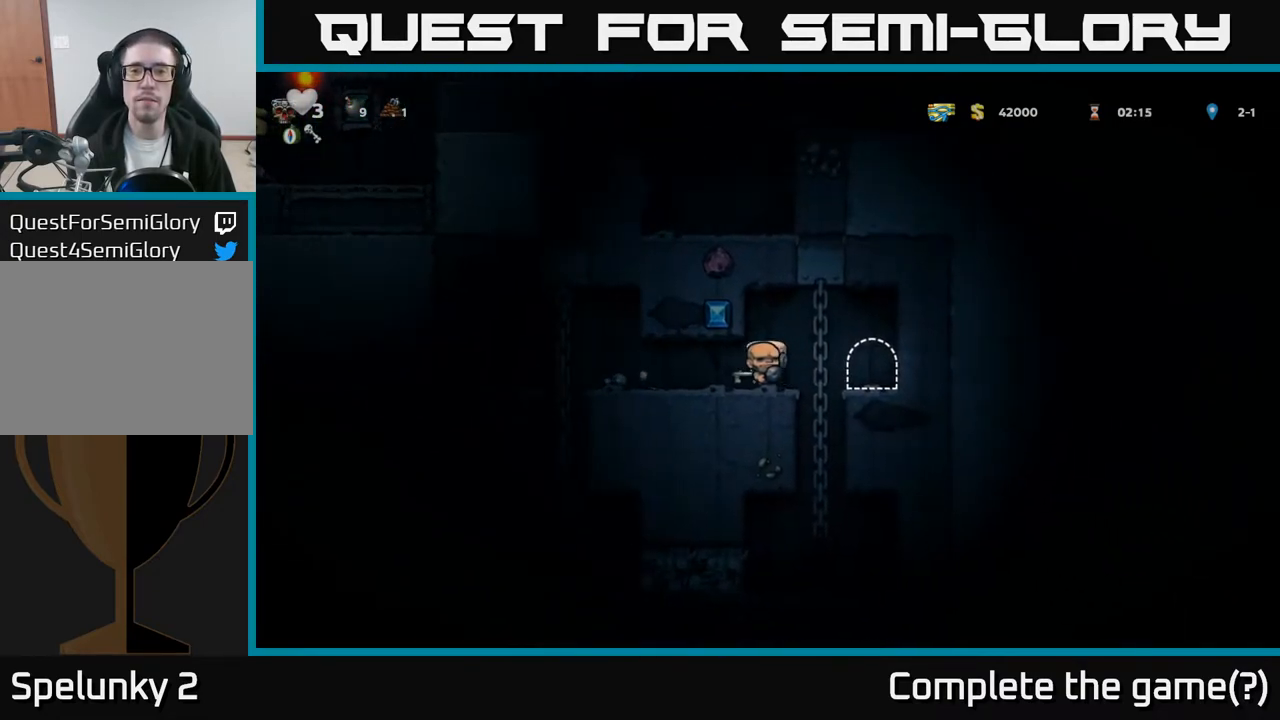
{"buttons": [], "left_stick": "center", "events": [[133, "A", "down"], [417, "A", "up"]]}
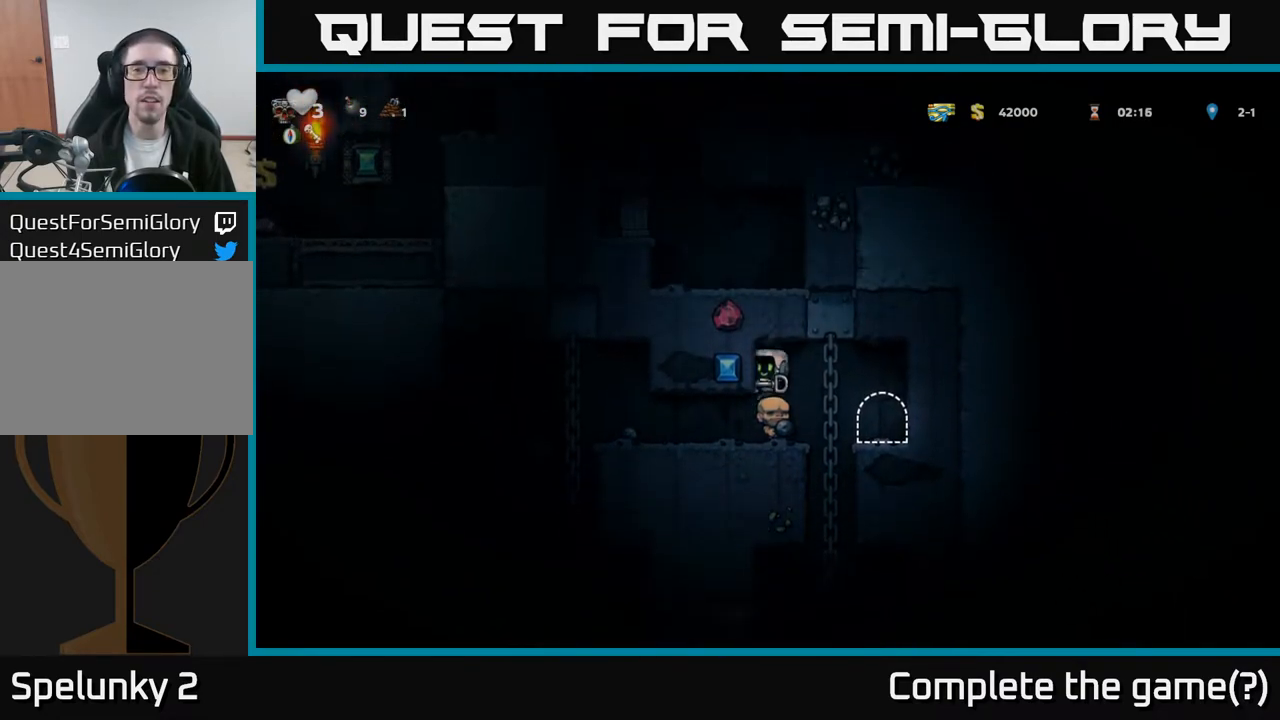
{"buttons": ["A"], "left_stick": "center", "events": [[217, "A", "down"]]}
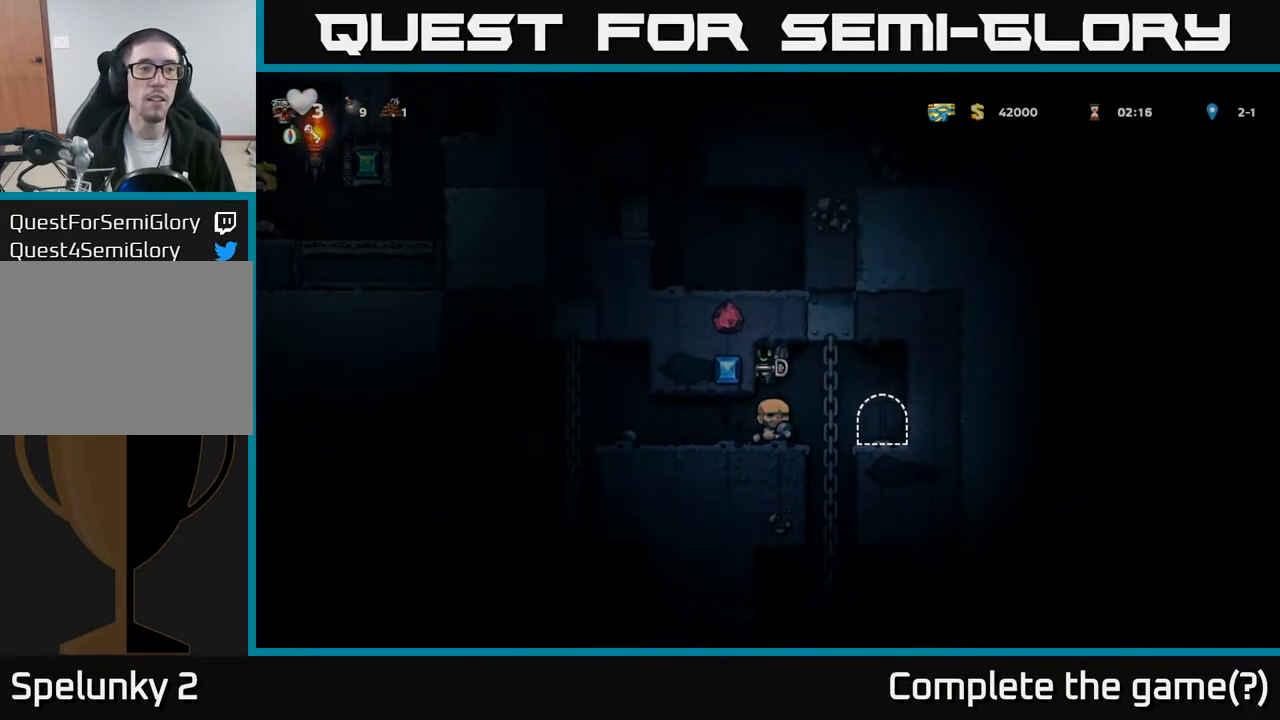
{"buttons": ["A"], "left_stick": "center", "events": [[33, "A", "up"], [300, "A", "down"]]}
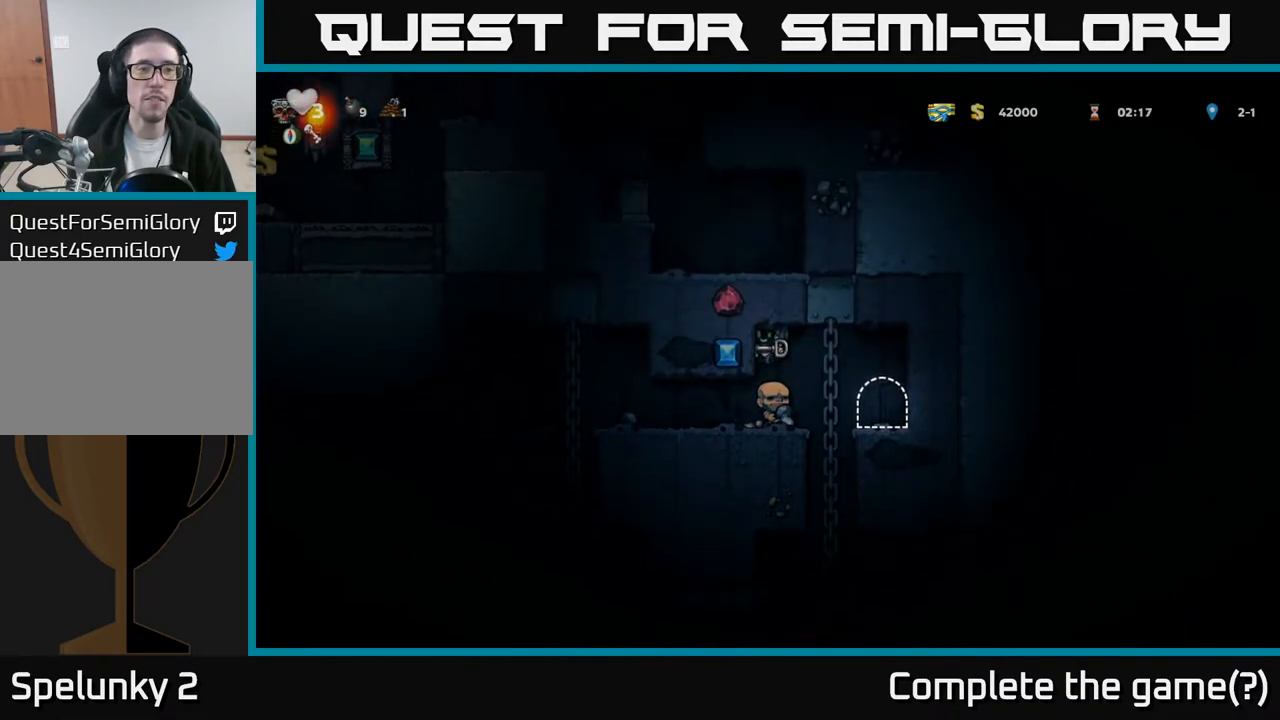
{"buttons": ["A"], "left_stick": "center", "events": [[83, "A", "up"], [333, "A", "down"]]}
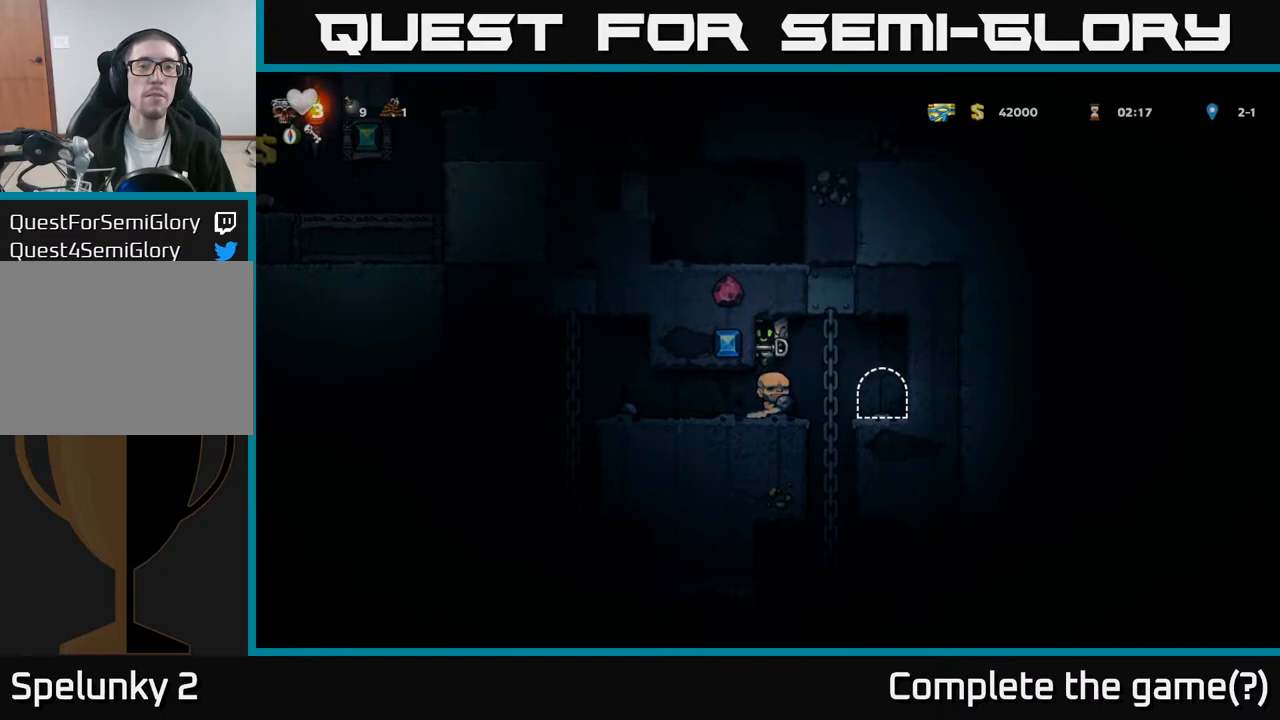
{"buttons": ["A"], "left_stick": "center", "events": [[117, "A", "up"], [367, "A", "down"]]}
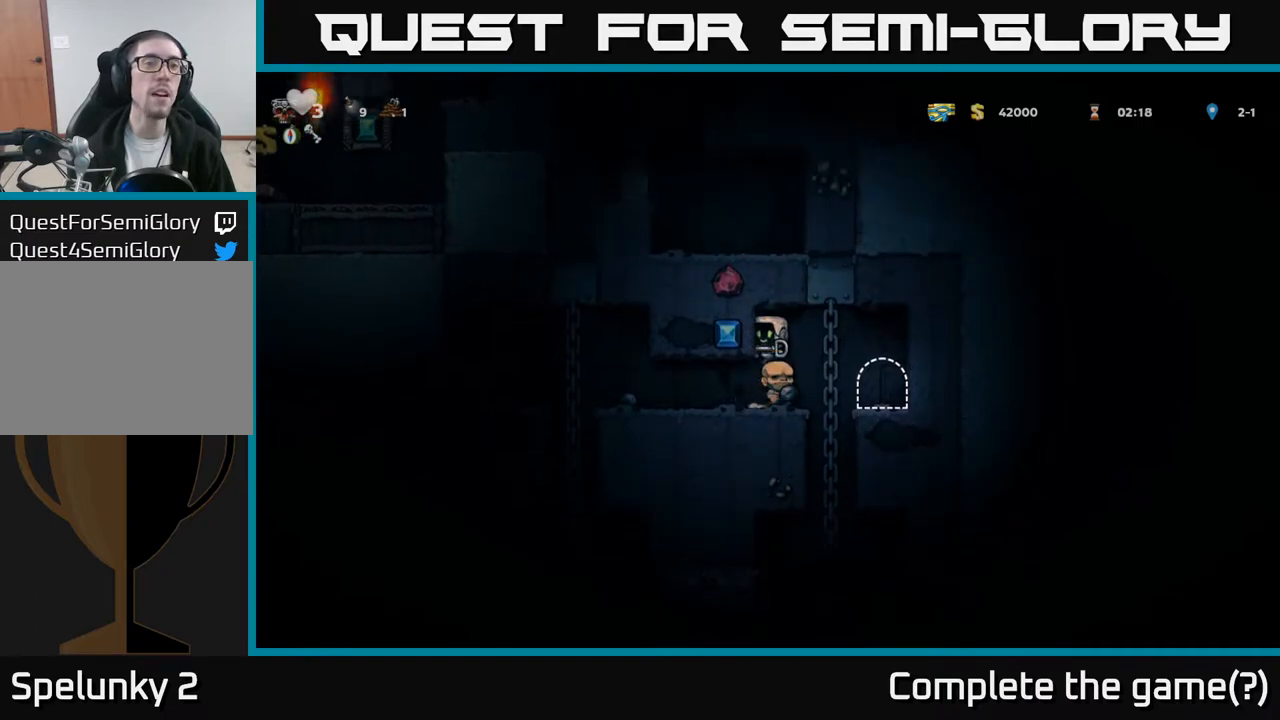
{"buttons": ["DPAD_LEFT"], "left_stick": "center", "events": [[117, "A", "up"], [417, "DPAD_LEFT", "down"]]}
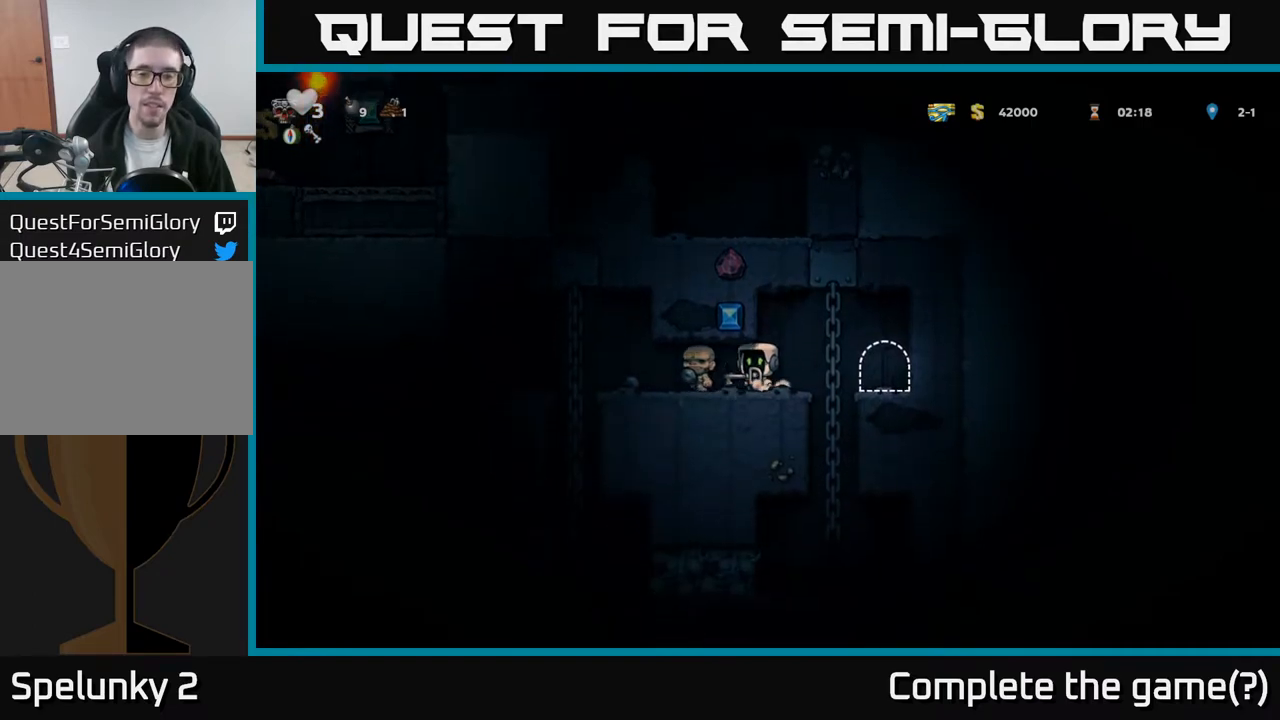
{"buttons": [], "left_stick": "center", "events": [[300, "A", "down"], [400, "A", "up"], [483, "DPAD_LEFT", "up"]]}
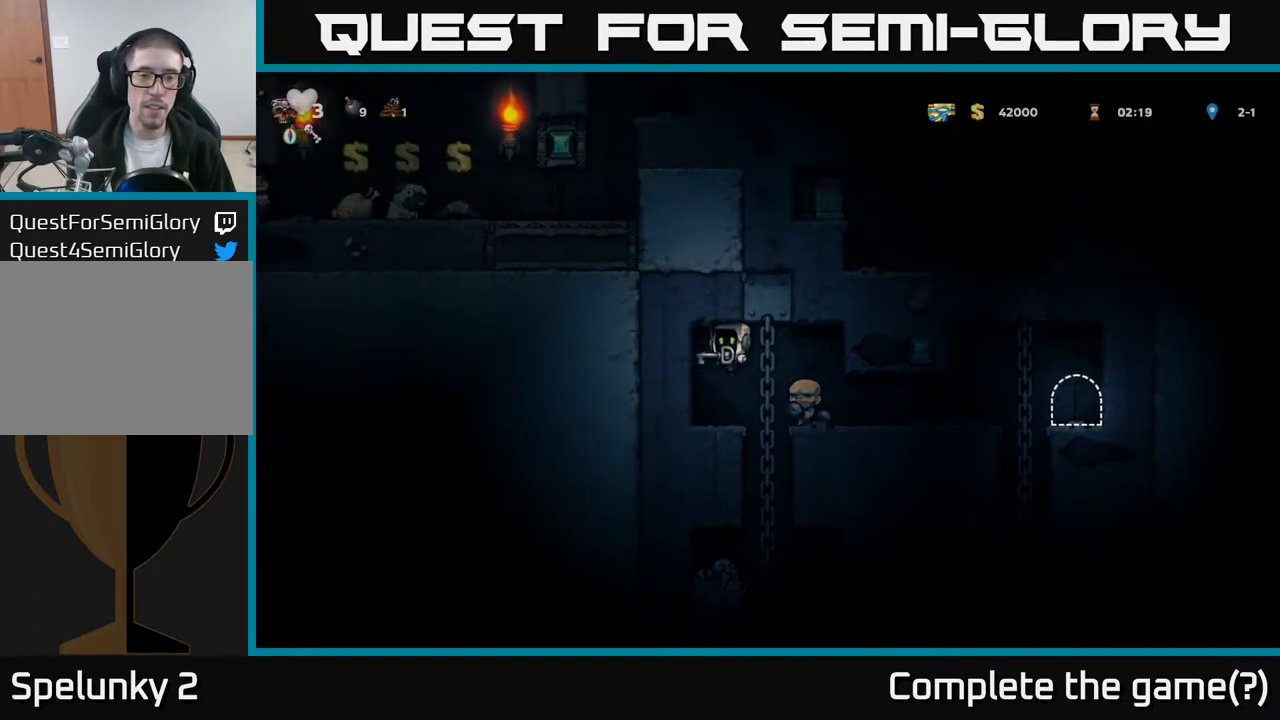
{"buttons": ["X"], "left_stick": "center", "events": [[333, "DPAD_DOWN", "down"], [433, "X", "down"], [500, "DPAD_DOWN", "up"]]}
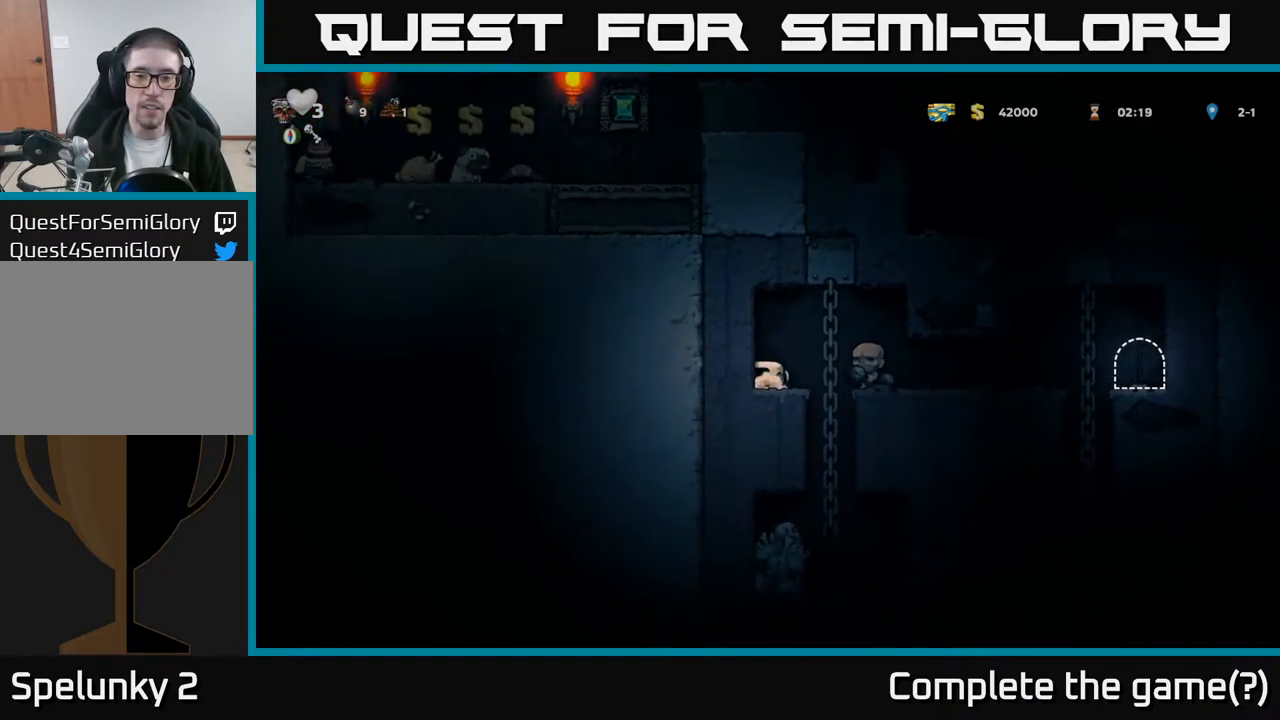
{"buttons": [], "left_stick": "center", "events": [[33, "X", "up"], [100, "DPAD_RIGHT", "down"], [150, "DPAD_RIGHT", "up"]]}
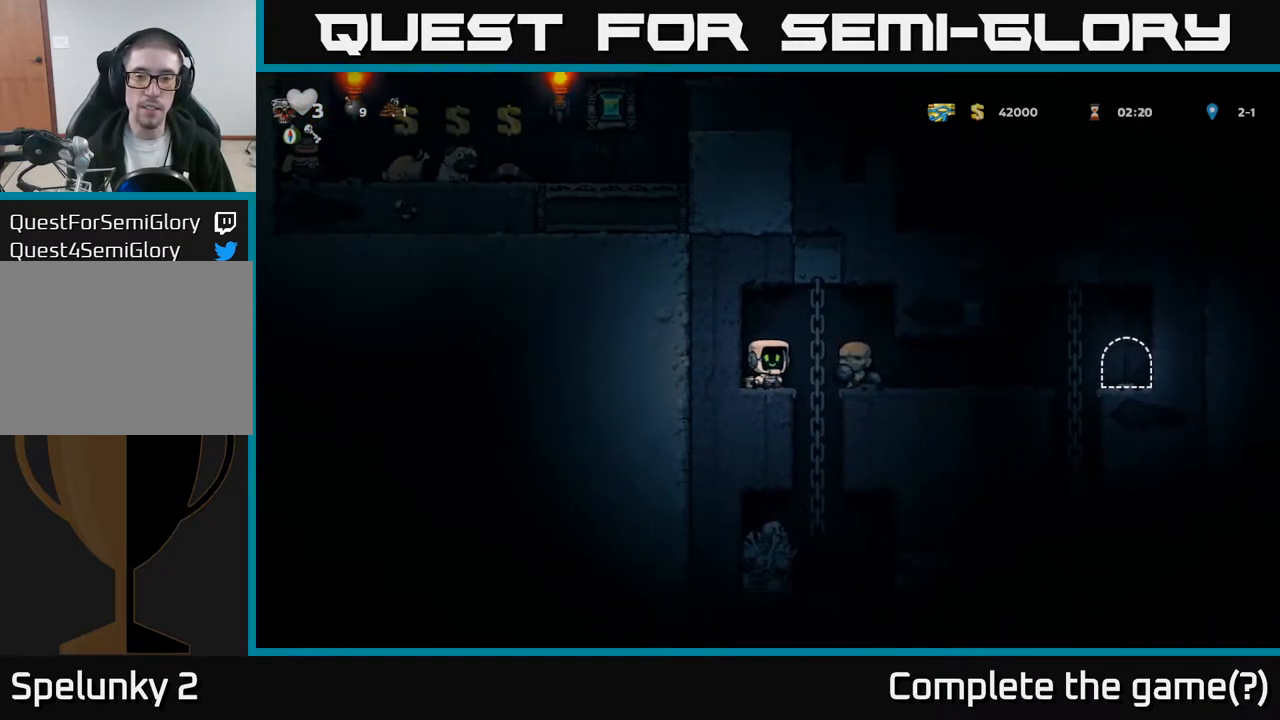
{"buttons": [], "left_stick": "center", "events": [[150, "A", "down"], [150, "DPAD_RIGHT", "down"], [217, "A", "up"], [417, "DPAD_RIGHT", "up"]]}
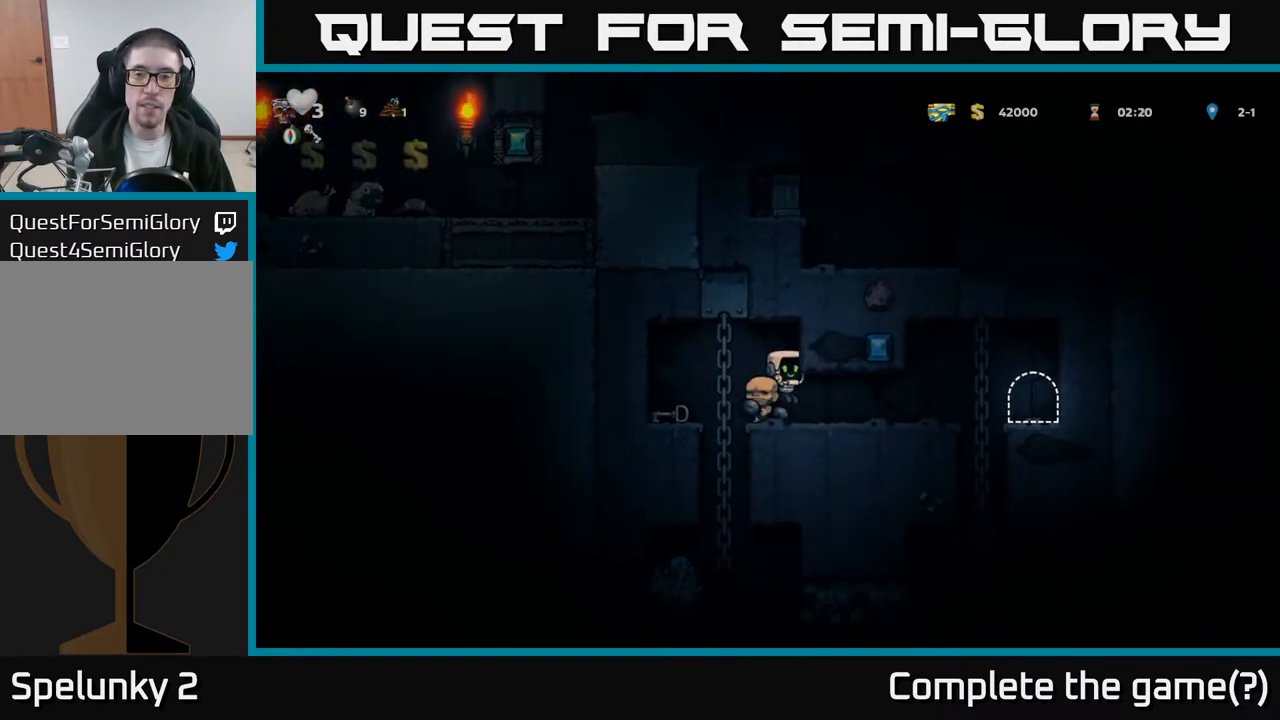
{"buttons": [], "left_stick": "center", "events": [[183, "DPAD_RIGHT", "down"], [333, "DPAD_RIGHT", "up"]]}
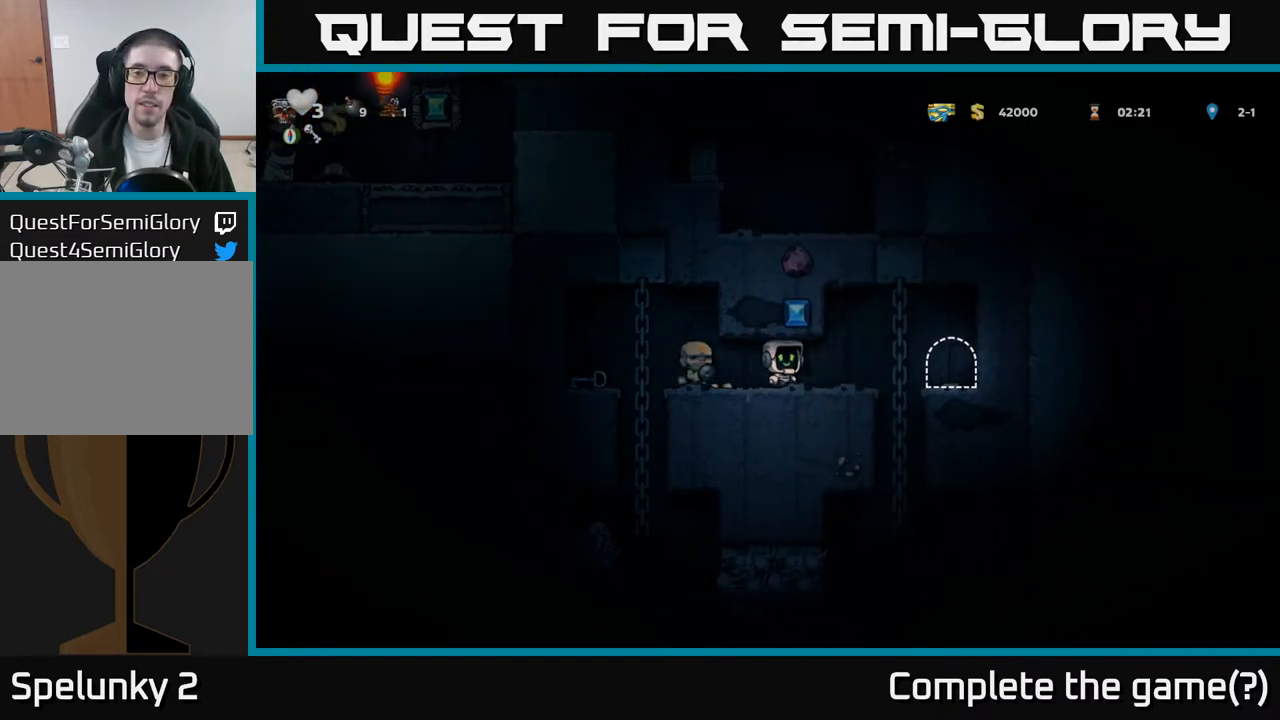
{"buttons": [], "left_stick": "center", "events": []}